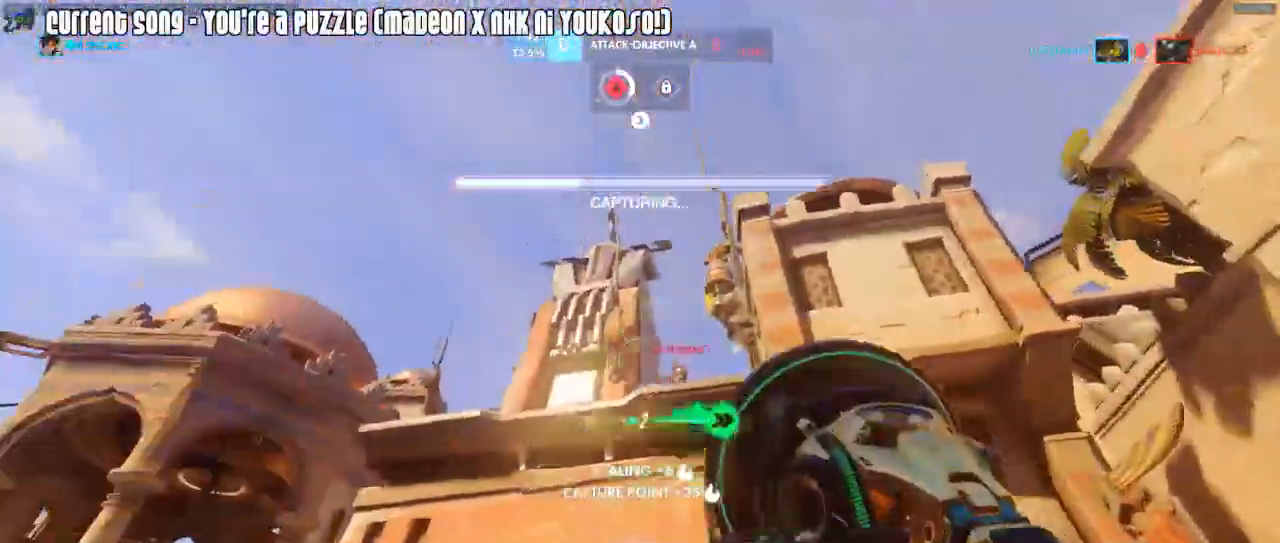
Gameplay with keyboard and mouse; each line is a JSON object with the keys and mouse buttons held at the frame after it. "events" lists presses ("down") and releases ("up") of "1", "2", "3", "4", "5", "a", "alt", "c", "caps_lock", "d", "e", "f", "g", "q", "r", "s", "shift", "space", "t", "tab", "v", "w", "x", "z", "mouse_left", "mouse_wheel", "mouse_right", "mouse_mb4" and "mouse_mb5" between this image and that frame as [ms after this image, input, new state], when the widget could be followed in between. "mouse_left", "mouse_wheel", "mouse_right", "mouse_mb4", "mouse_mb5" = the "left", "wheel", "right", "mb4", "mb5" buttons of the "mouse" list. No other keys are recorded. "wheel" means that the mouse wheel is clicked or scrolled. Mouse movement is not recorded.
{"keys": ["a"], "mouse": ["left", "right"], "events": [[17, "mouse_left", "down"], [67, "d", "up"], [300, "a", "down"], [300, "space", "down"], [400, "space", "up"], [433, "mouse_right", "down"], [433, "w", "up"]]}
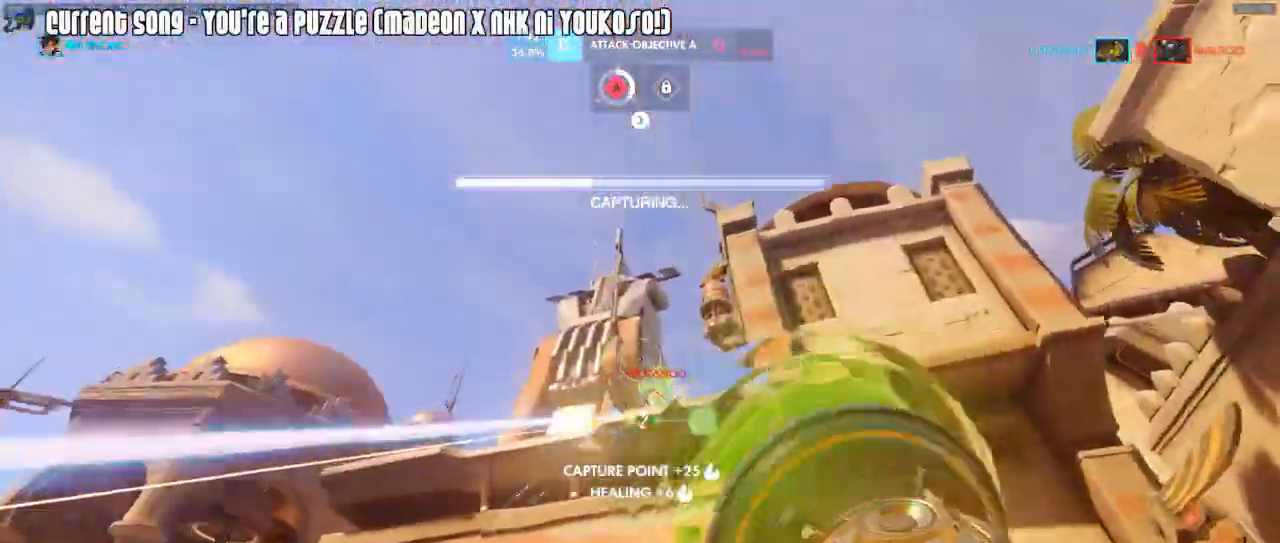
{"keys": ["a"], "mouse": ["left"], "events": [[33, "mouse_right", "up"], [83, "mouse_right", "down"], [217, "mouse_right", "up"]]}
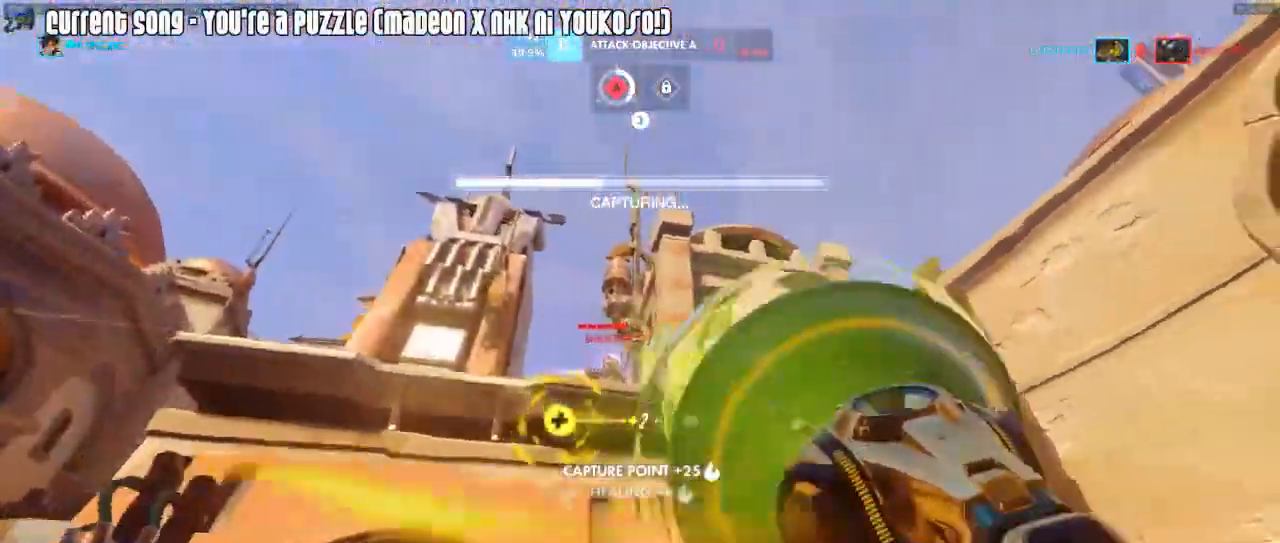
{"keys": ["d", "w"], "mouse": [], "events": [[150, "a", "up"], [150, "w", "down"], [183, "d", "down"], [283, "space", "down"], [283, "w", "up"], [383, "space", "up"], [400, "w", "down"], [467, "mouse_left", "up"]]}
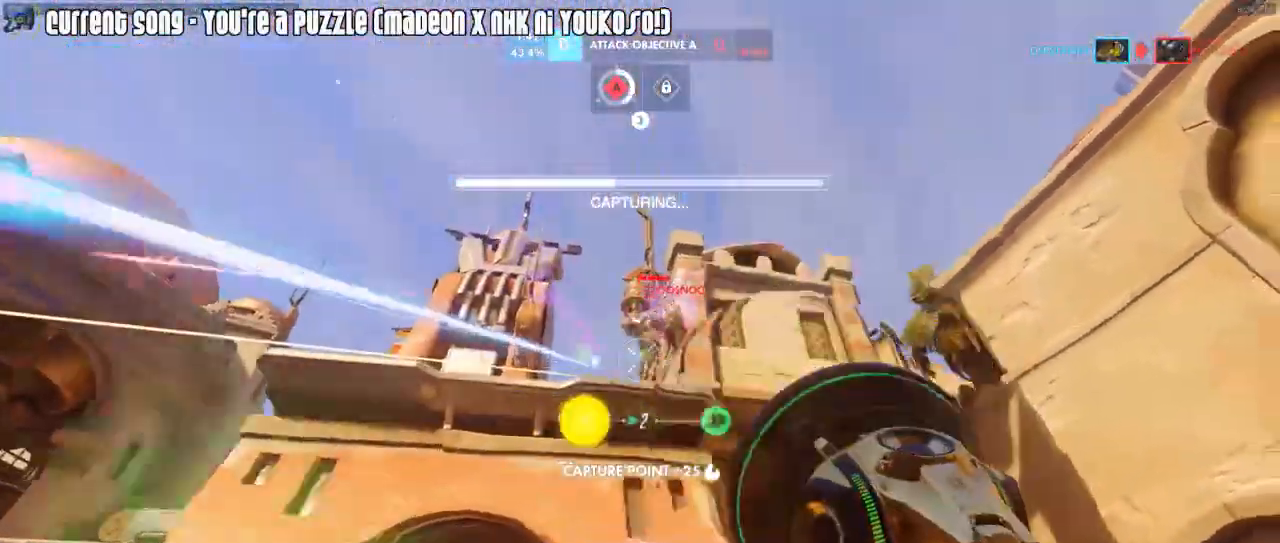
{"keys": ["a", "w"], "mouse": ["left"], "events": [[117, "mouse_right", "down"], [200, "d", "up"], [250, "mouse_right", "up"], [350, "a", "down"], [350, "mouse_left", "down"]]}
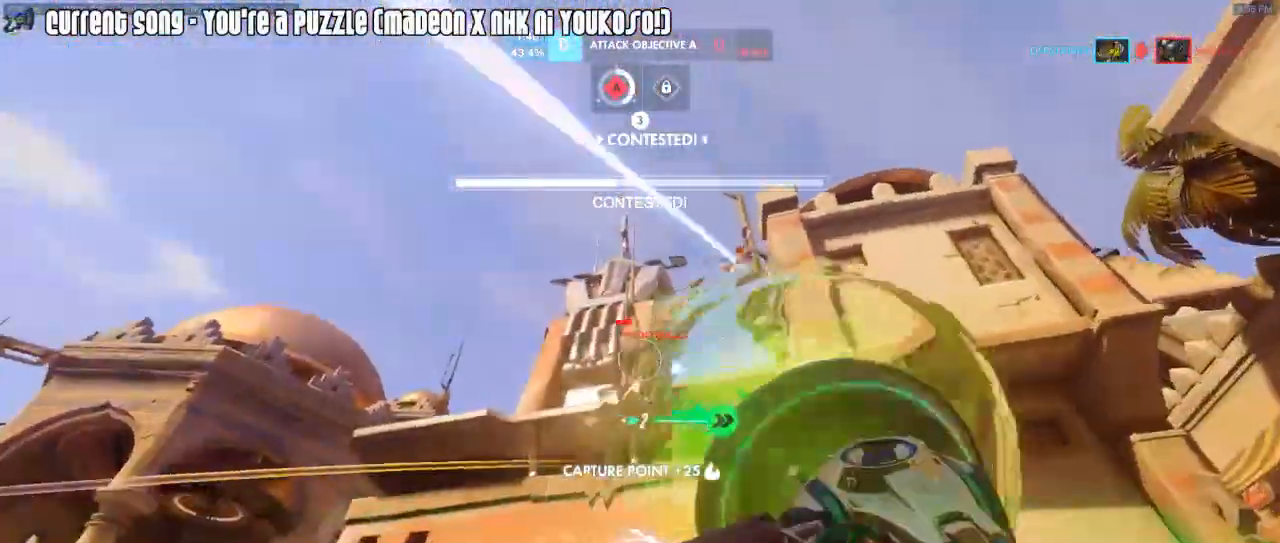
{"keys": ["a"], "mouse": ["left"], "events": [[133, "space", "down"], [217, "space", "up"], [267, "mouse_mb5", "down"], [317, "mouse_mb5", "up"], [367, "mouse_mb5", "down"], [450, "mouse_mb5", "up"], [450, "w", "up"]]}
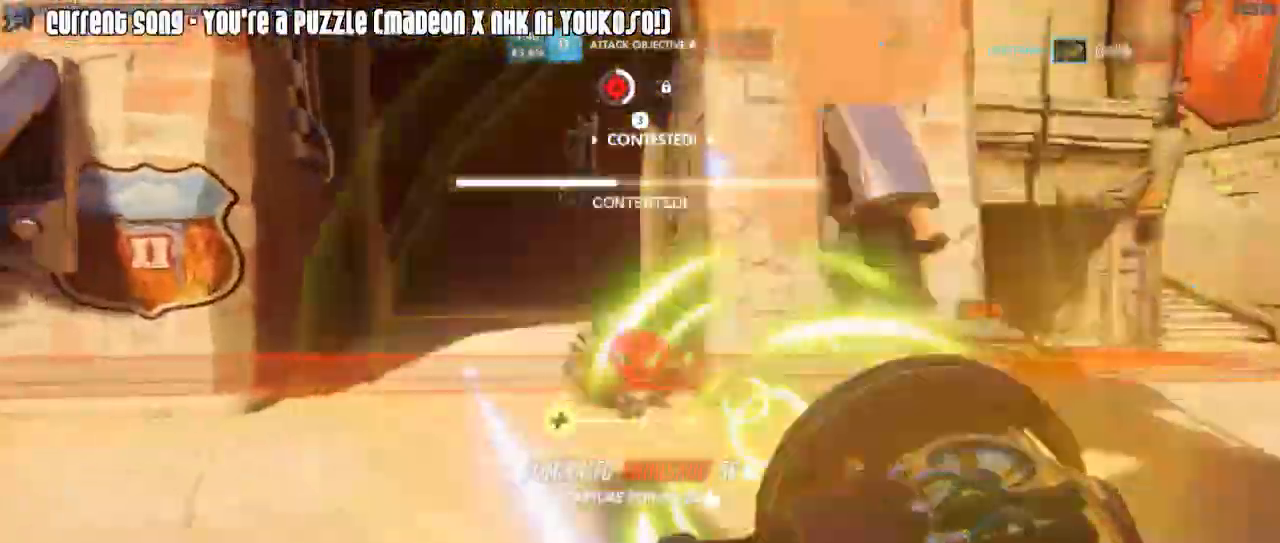
{"keys": ["a", "w"], "mouse": ["left"], "events": [[150, "w", "down"], [183, "space", "down"], [283, "space", "up"], [283, "w", "up"], [383, "w", "down"]]}
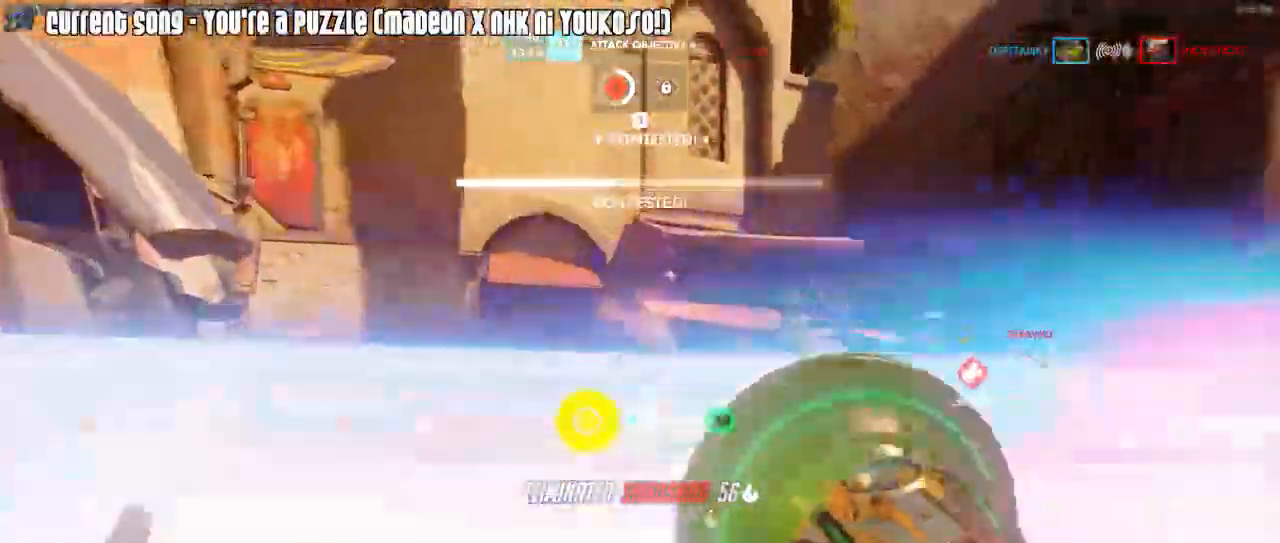
{"keys": ["a", "shift", "w"], "mouse": ["right"], "events": [[117, "mouse_left", "up"], [117, "shift", "down"], [300, "r", "down"], [350, "mouse_right", "down"], [400, "r", "up"], [400, "space", "down"], [433, "mouse_right", "up"], [483, "mouse_right", "down"], [483, "space", "up"]]}
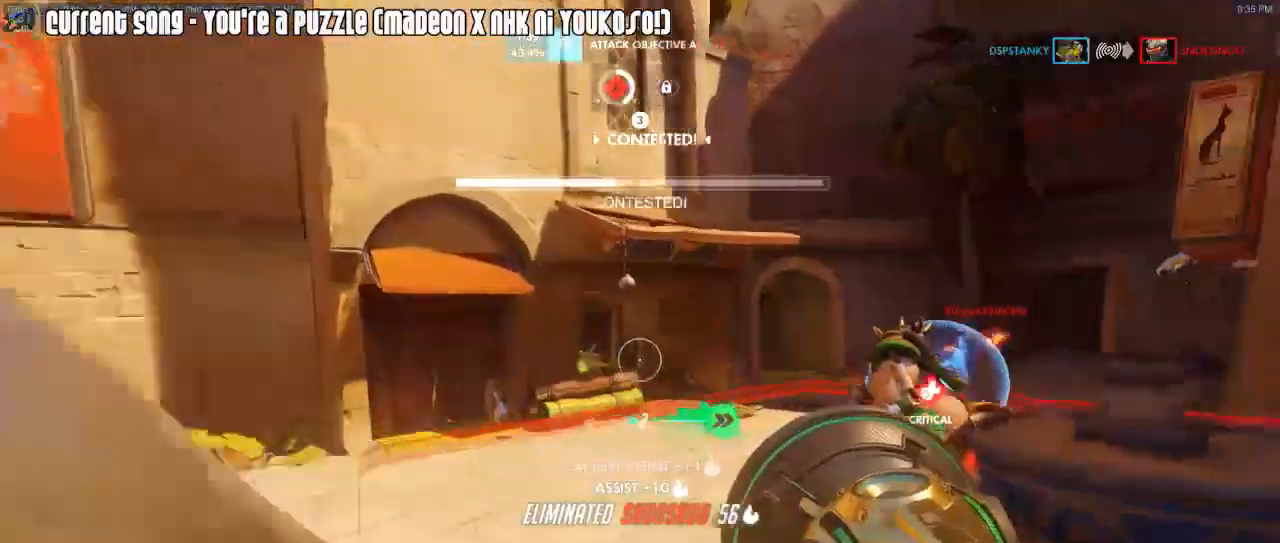
{"keys": ["d", "shift", "space", "w"], "mouse": ["right"], "events": [[83, "mouse_right", "up"], [133, "mouse_right", "down"], [217, "mouse_right", "up"], [267, "mouse_right", "down"], [367, "a", "up"], [367, "d", "down"], [417, "mouse_right", "up"], [450, "mouse_right", "down"], [450, "space", "down"]]}
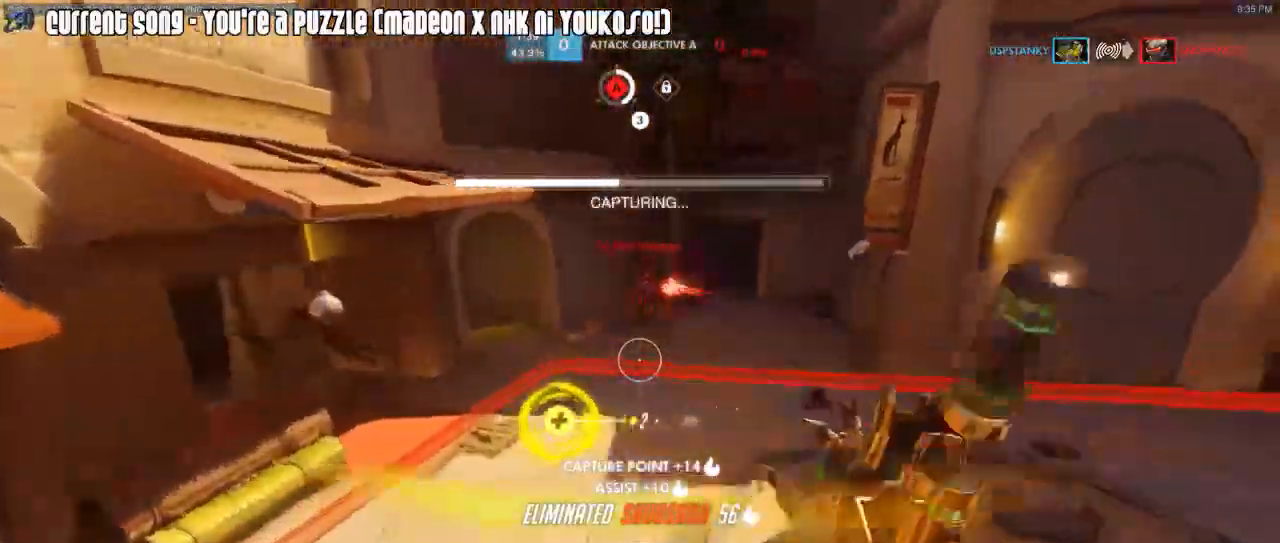
{"keys": ["a", "space"], "mouse": [], "events": [[50, "mouse_right", "up"], [50, "space", "up"], [150, "w", "up"], [333, "shift", "up"], [383, "a", "down"], [417, "d", "up"], [417, "space", "down"]]}
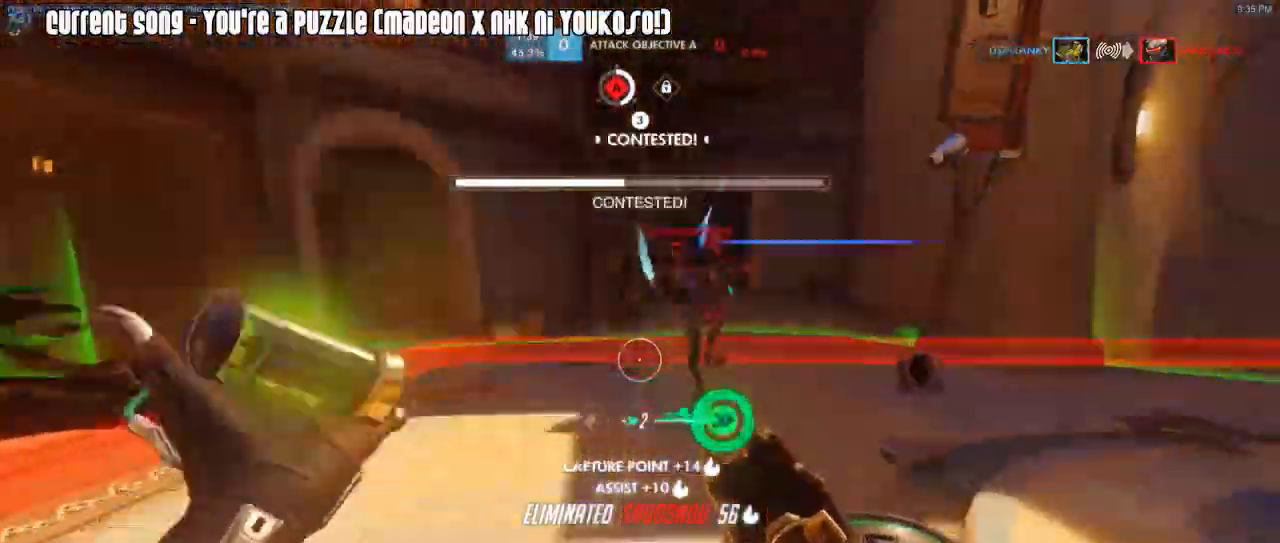
{"keys": ["w"], "mouse": [], "events": [[67, "space", "up"], [133, "w", "down"], [250, "a", "up"], [250, "mouse_right", "down"], [350, "mouse_right", "up"]]}
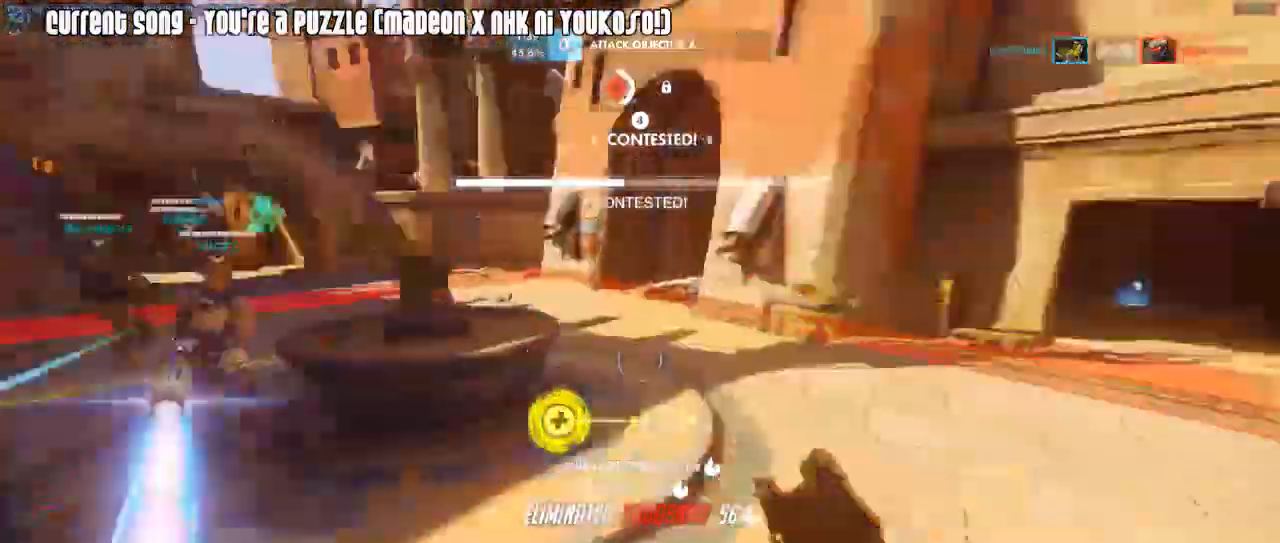
{"keys": ["shift", "w"], "mouse": [], "events": [[83, "space", "down"], [183, "shift", "down"], [183, "space", "up"], [267, "a", "down"], [400, "a", "up"]]}
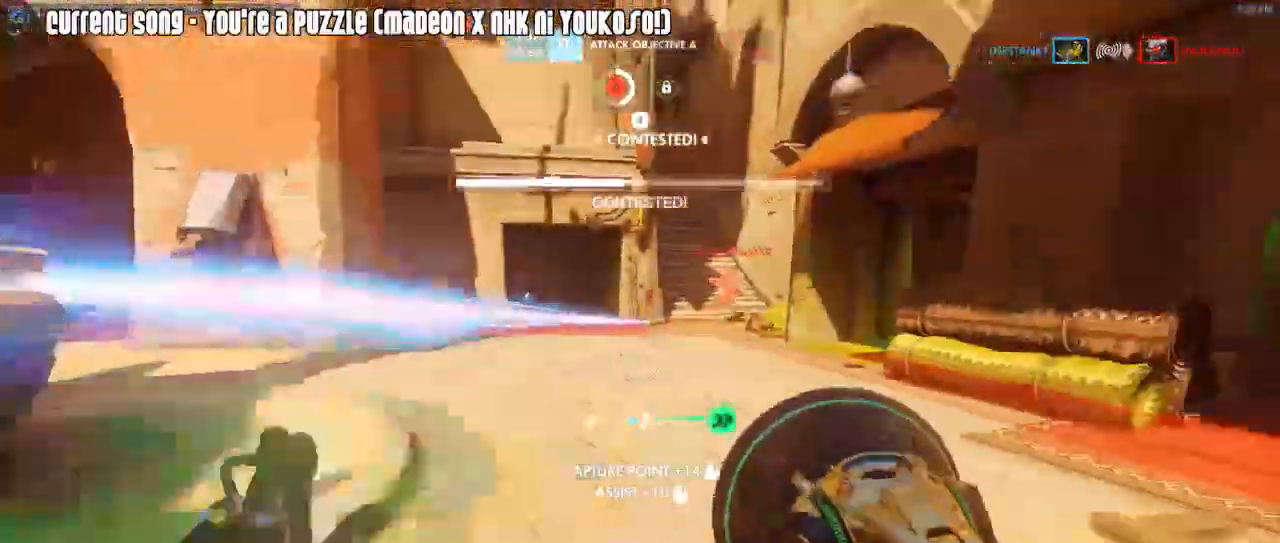
{"keys": ["shift", "w"], "mouse": [], "events": [[50, "d", "down"], [233, "d", "up"], [333, "r", "down"], [383, "r", "up"]]}
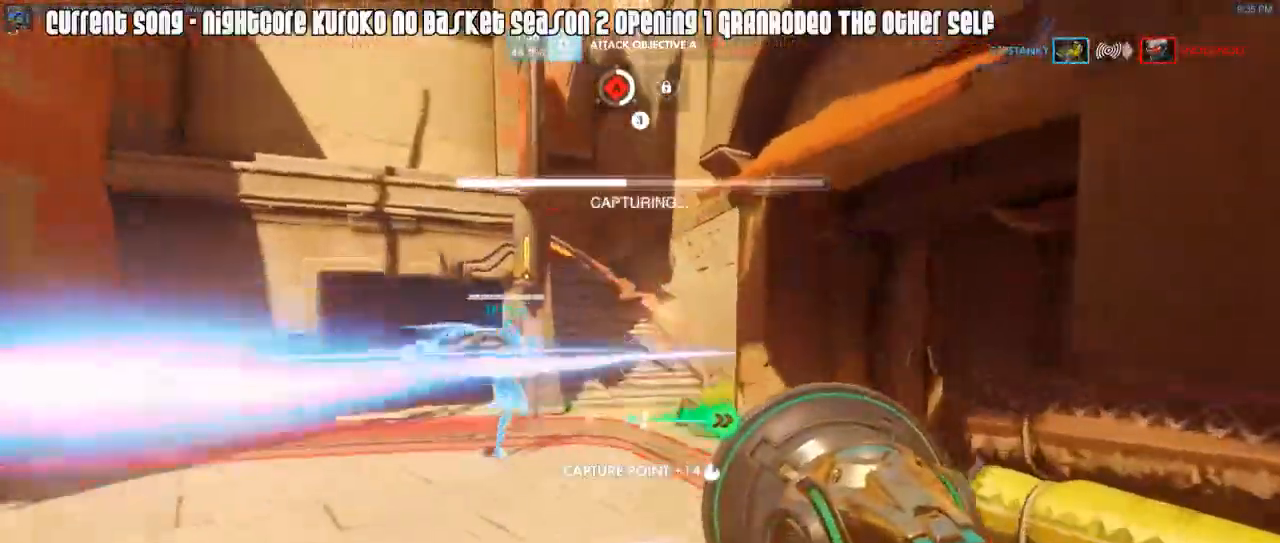
{"keys": ["shift", "w"], "mouse": ["right"], "events": [[300, "d", "down"], [300, "mouse_right", "down"], [400, "d", "up"], [400, "mouse_right", "up"], [483, "mouse_right", "down"]]}
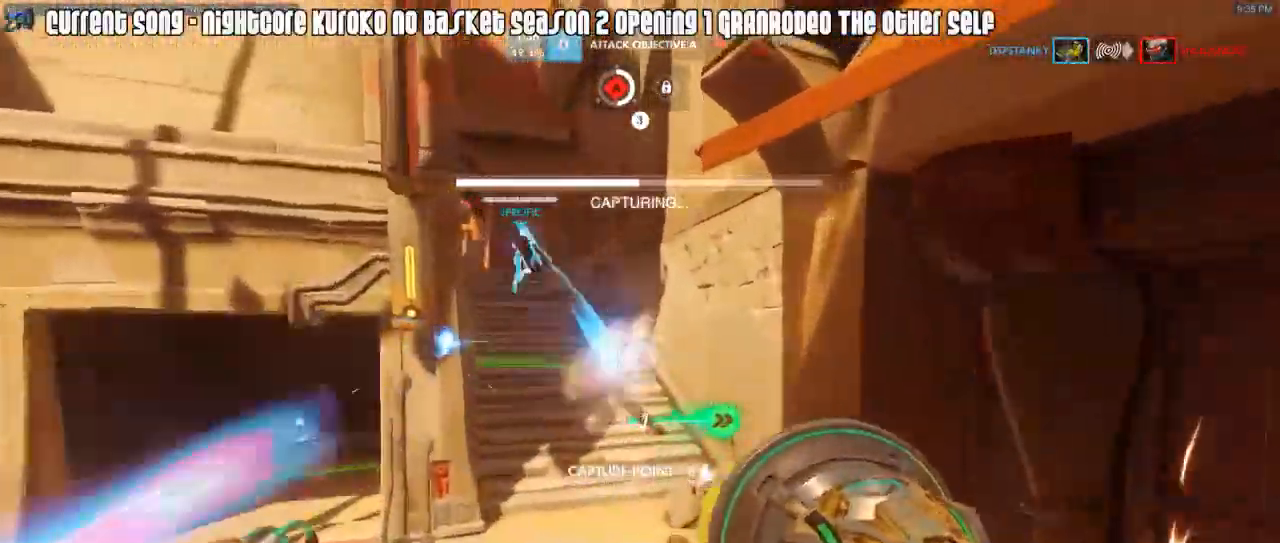
{"keys": ["r", "shift", "w"], "mouse": ["right"], "events": [[267, "mouse_right", "up"], [267, "r", "down"], [367, "mouse_right", "down"], [367, "r", "up"], [400, "a", "down"], [417, "mouse_right", "up"], [450, "r", "down"], [500, "a", "up"], [500, "mouse_right", "down"]]}
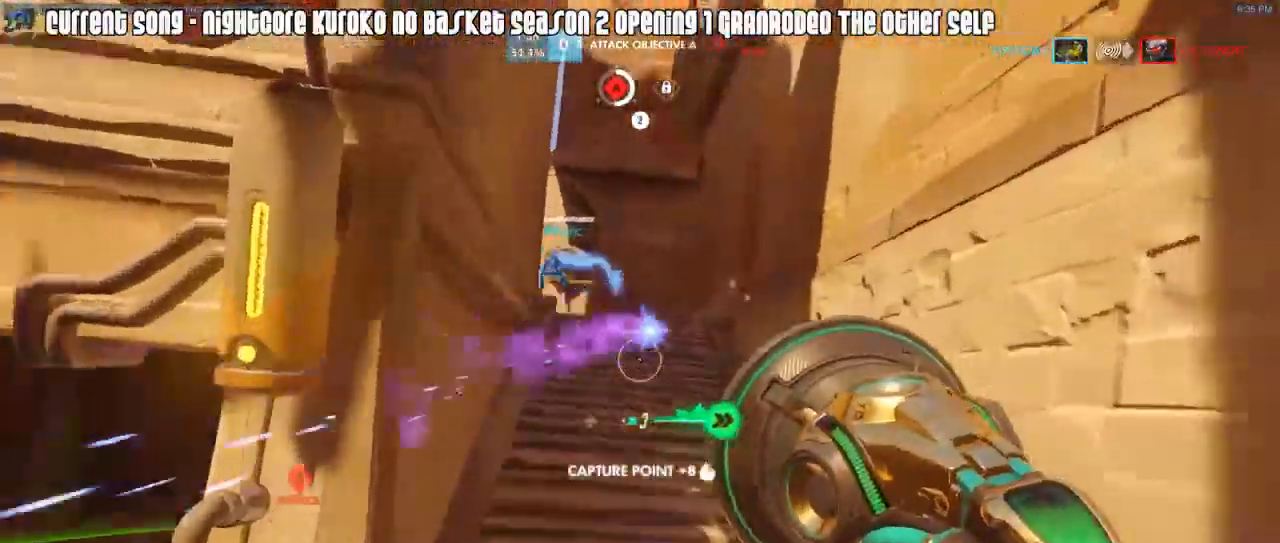
{"keys": ["a", "shift", "w"], "mouse": ["right"], "events": [[50, "mouse_right", "up"], [50, "r", "up"], [100, "mouse_right", "down"], [183, "a", "down"], [183, "mouse_right", "up"], [283, "mouse_right", "down"], [333, "r", "down"], [383, "mouse_right", "up"], [433, "mouse_right", "down"], [433, "r", "up"]]}
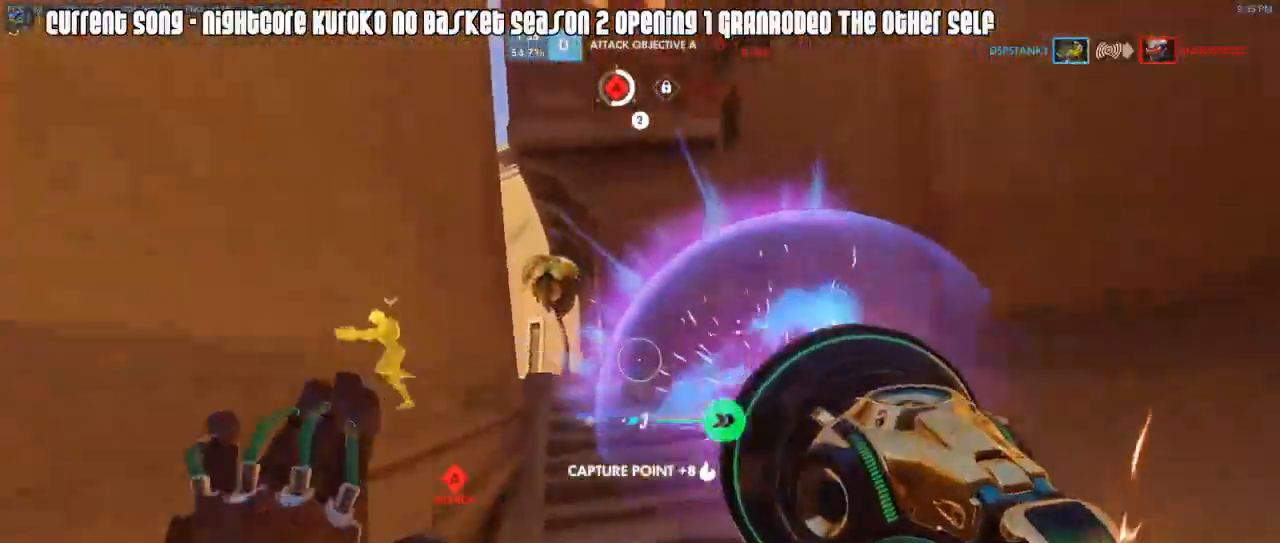
{"keys": ["a", "shift", "w"], "mouse": [], "events": [[17, "a", "up"], [17, "d", "down"], [17, "mouse_right", "up"], [67, "mouse_right", "down"], [117, "mouse_right", "up"], [150, "mouse_right", "down"], [250, "mouse_right", "up"], [300, "d", "up"], [350, "mouse_right", "down"], [433, "a", "down"], [433, "mouse_right", "up"]]}
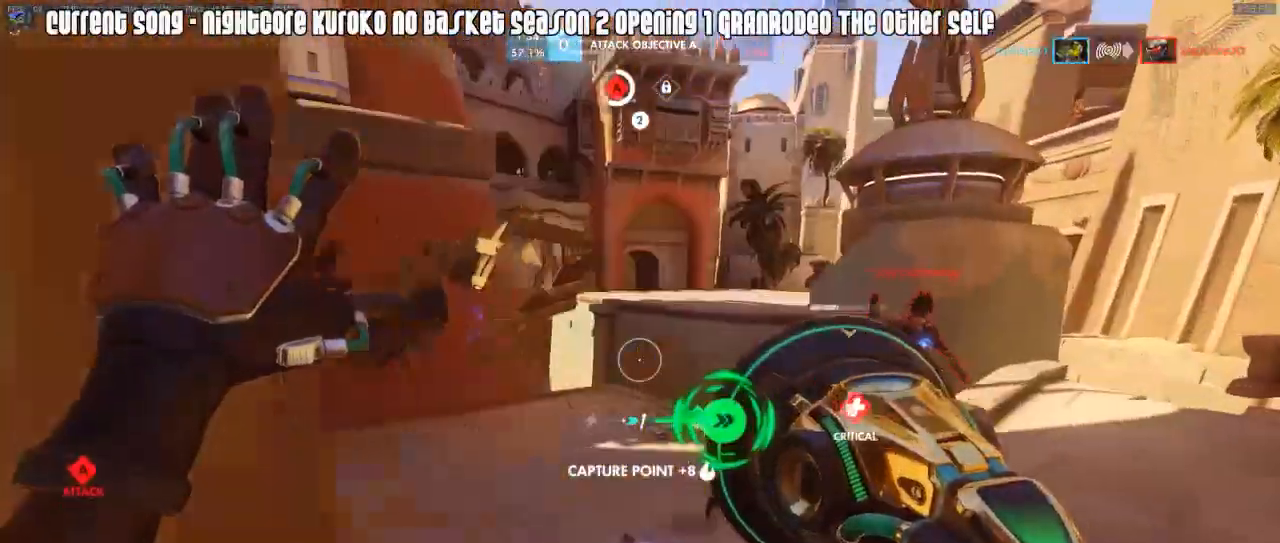
{"keys": ["a"], "mouse": ["left", "mb5"], "events": [[133, "shift", "up"], [133, "space", "down"], [267, "space", "up"], [317, "w", "up"], [367, "mouse_left", "down"], [450, "mouse_mb5", "down"]]}
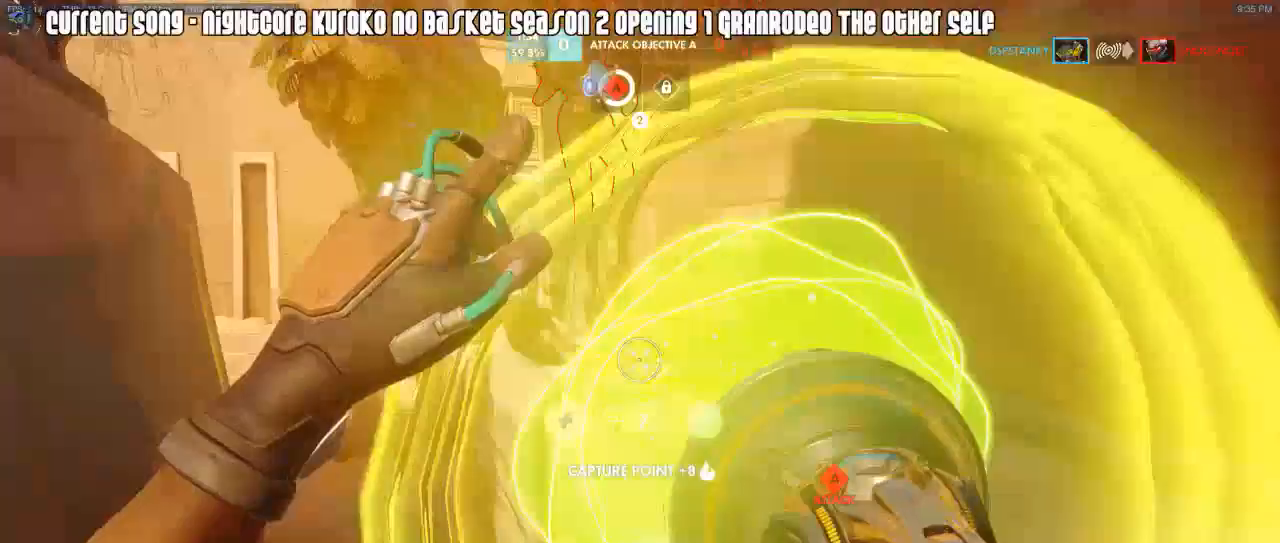
{"keys": ["w"], "mouse": ["left", "right"], "events": [[50, "a", "up"], [50, "d", "down"], [50, "mouse_mb5", "up"], [100, "space", "down"], [150, "w", "down"], [183, "space", "up"], [233, "mouse_right", "down"], [283, "d", "up"], [383, "space", "down"], [417, "space", "up"]]}
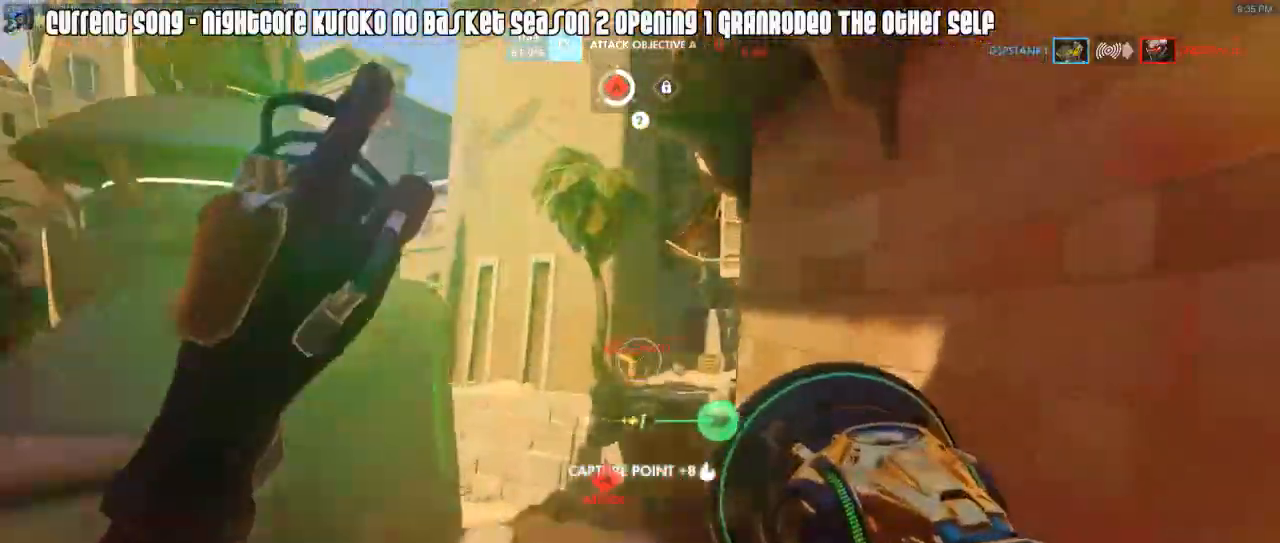
{"keys": ["a", "w"], "mouse": ["right"], "events": [[433, "mouse_left", "up"], [433, "mouse_right", "up"], [483, "a", "down"], [483, "mouse_right", "down"]]}
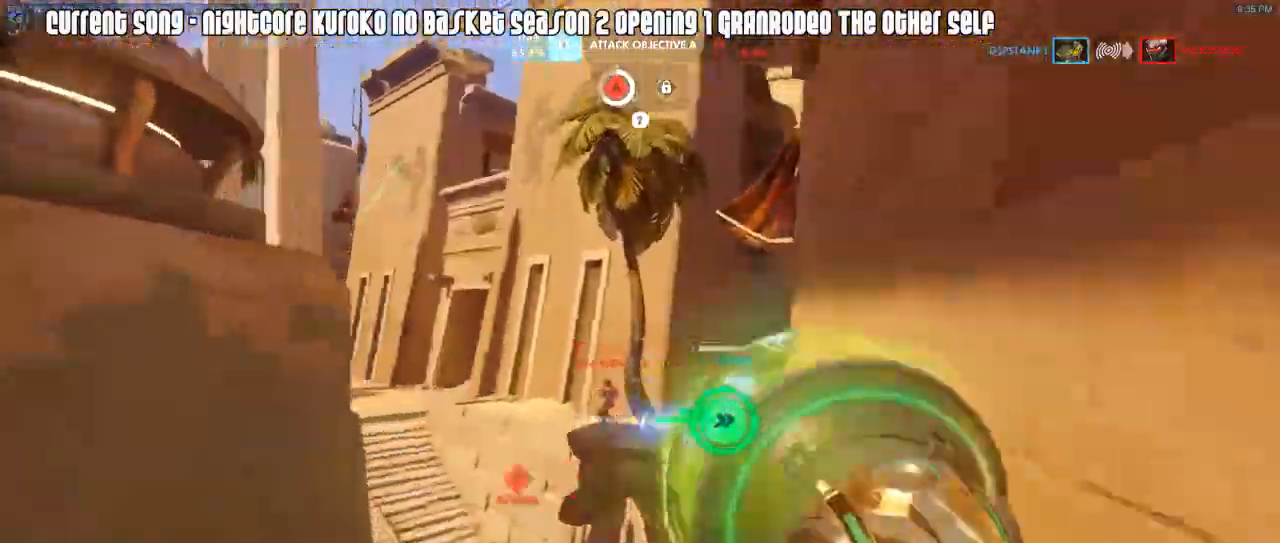
{"keys": ["d", "w"], "mouse": [], "events": [[83, "mouse_right", "up"], [133, "mouse_right", "down"], [367, "a", "up"], [367, "mouse_right", "up"], [500, "d", "down"]]}
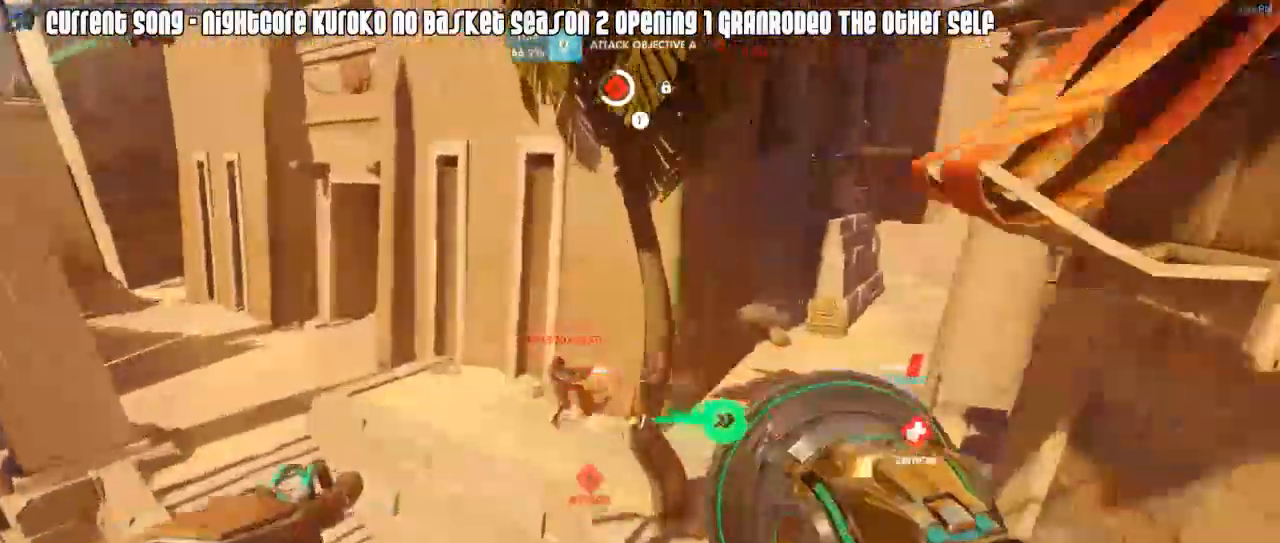
{"keys": ["w"], "mouse": ["left"], "events": [[50, "d", "up"], [150, "mouse_left", "down"], [333, "d", "down"], [467, "d", "up"]]}
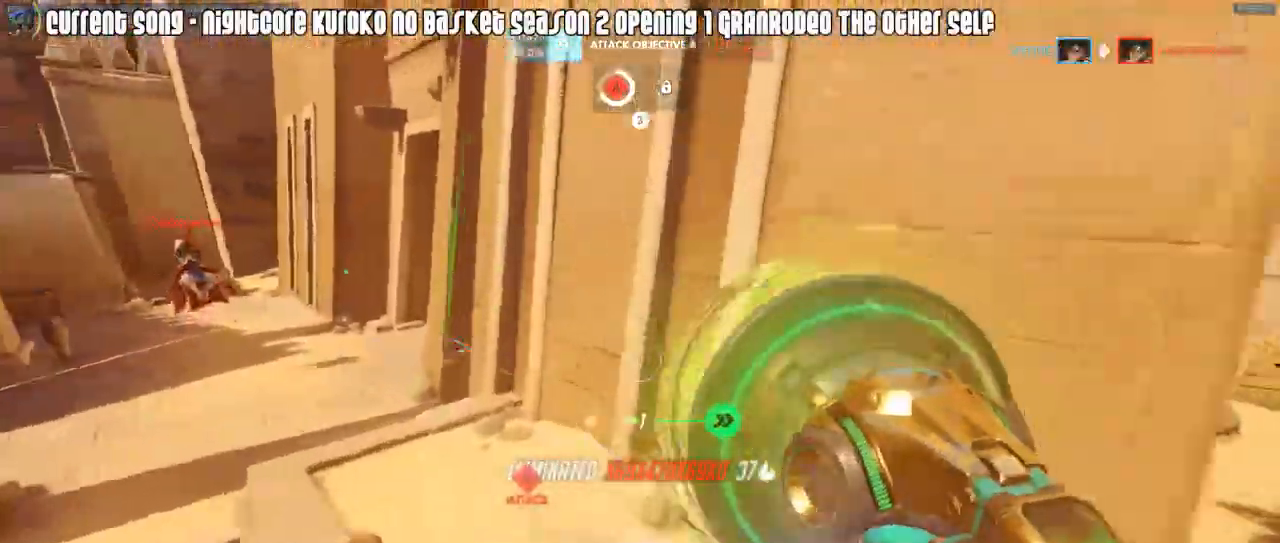
{"keys": ["a", "w"], "mouse": ["right"], "events": [[67, "d", "down"], [200, "d", "up"], [200, "mouse_left", "up"], [300, "mouse_right", "down"], [350, "r", "down"], [400, "a", "down"], [400, "mouse_right", "up"], [433, "mouse_right", "down"], [433, "r", "up"]]}
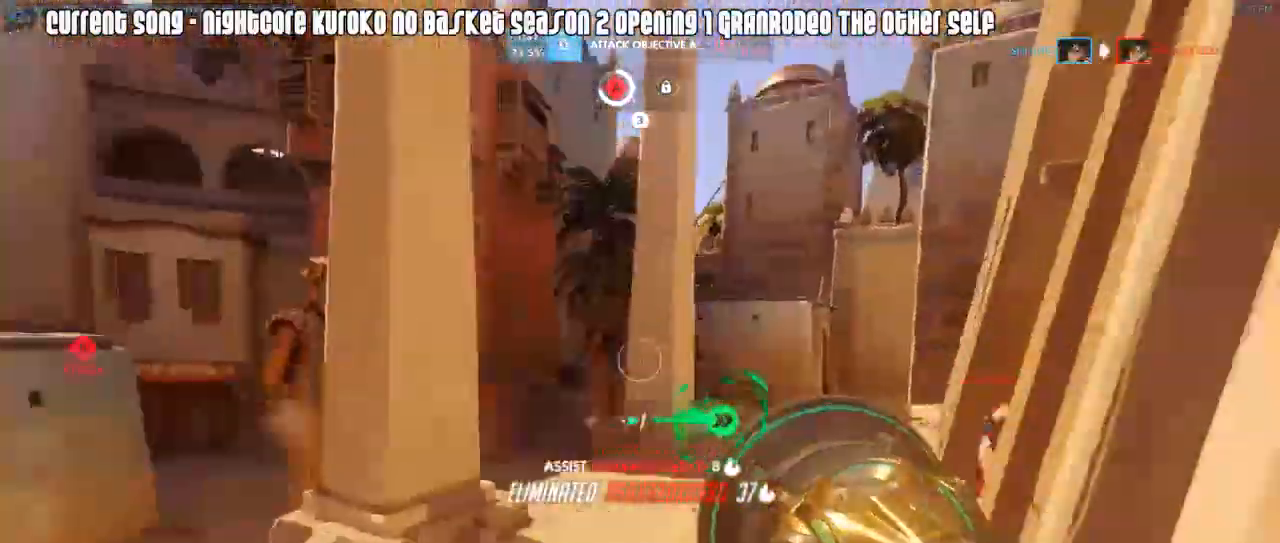
{"keys": ["a"], "mouse": ["right"], "events": [[33, "mouse_right", "up"], [33, "space", "down"], [83, "mouse_right", "down"], [133, "space", "up"], [167, "mouse_right", "up"], [217, "mouse_right", "down"], [267, "w", "up"], [317, "mouse_right", "up"], [367, "mouse_right", "down"], [367, "space", "down"], [417, "space", "up"], [450, "mouse_right", "up"], [500, "mouse_right", "down"]]}
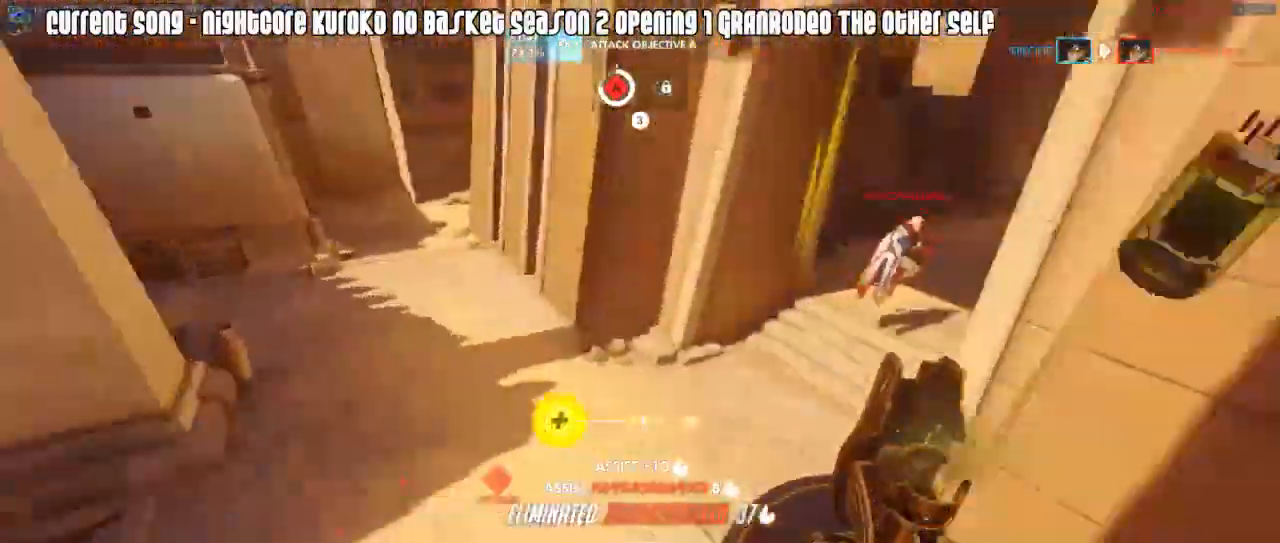
{"keys": ["w"], "mouse": ["right"], "events": [[150, "mouse_right", "up"], [183, "mouse_right", "down"], [233, "w", "down"], [283, "mouse_right", "up"], [333, "mouse_right", "down"], [383, "a", "up"], [433, "mouse_right", "up"], [467, "mouse_right", "down"]]}
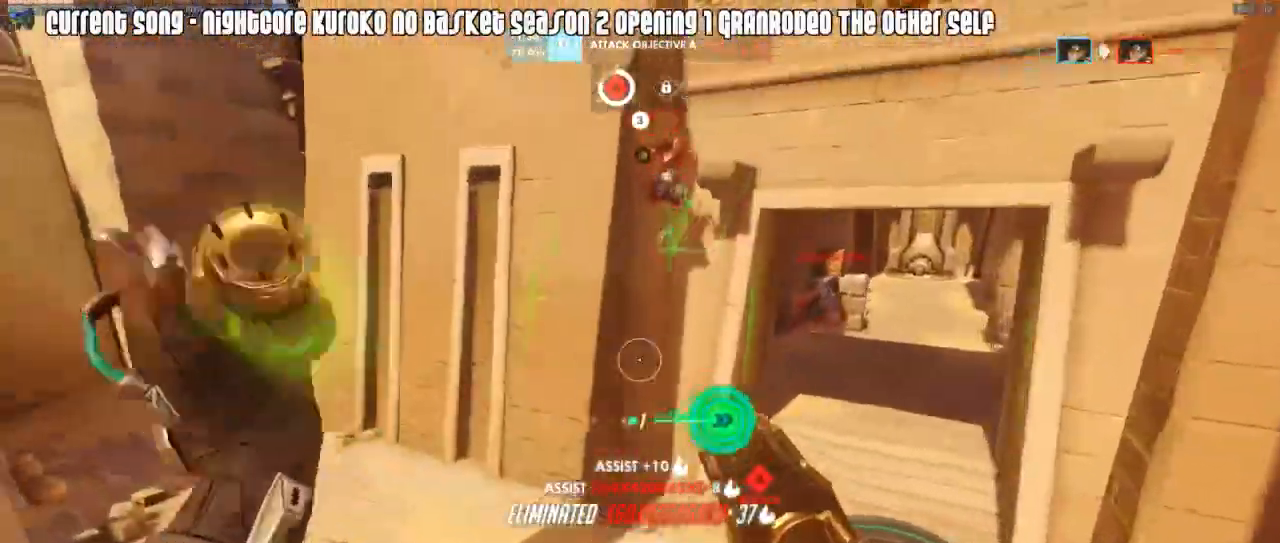
{"keys": ["w"], "mouse": ["left"], "events": [[17, "space", "down"], [67, "mouse_right", "up"], [117, "mouse_right", "down"], [117, "space", "up"], [200, "mouse_right", "up"], [300, "mouse_left", "down"]]}
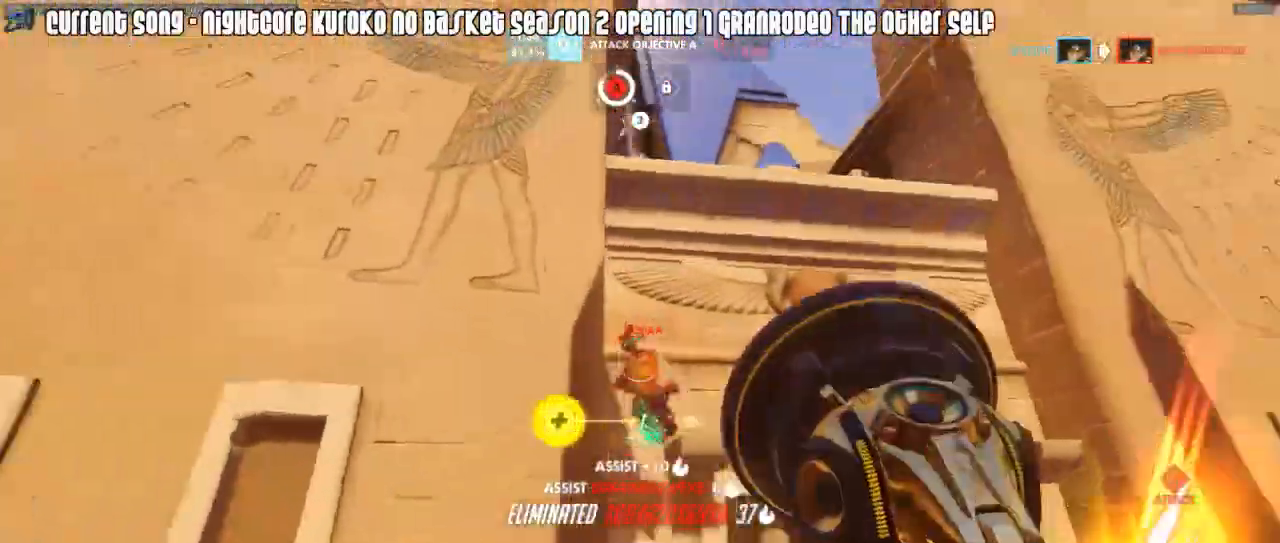
{"keys": ["w"], "mouse": [], "events": [[133, "mouse_mb5", "down"], [167, "a", "down"], [217, "mouse_mb5", "up"], [217, "w", "up"], [267, "mouse_mb5", "down"], [317, "a", "up"], [317, "mouse_mb5", "up"], [317, "w", "down"], [367, "mouse_left", "up"], [400, "mouse_right", "down"], [500, "mouse_right", "up"]]}
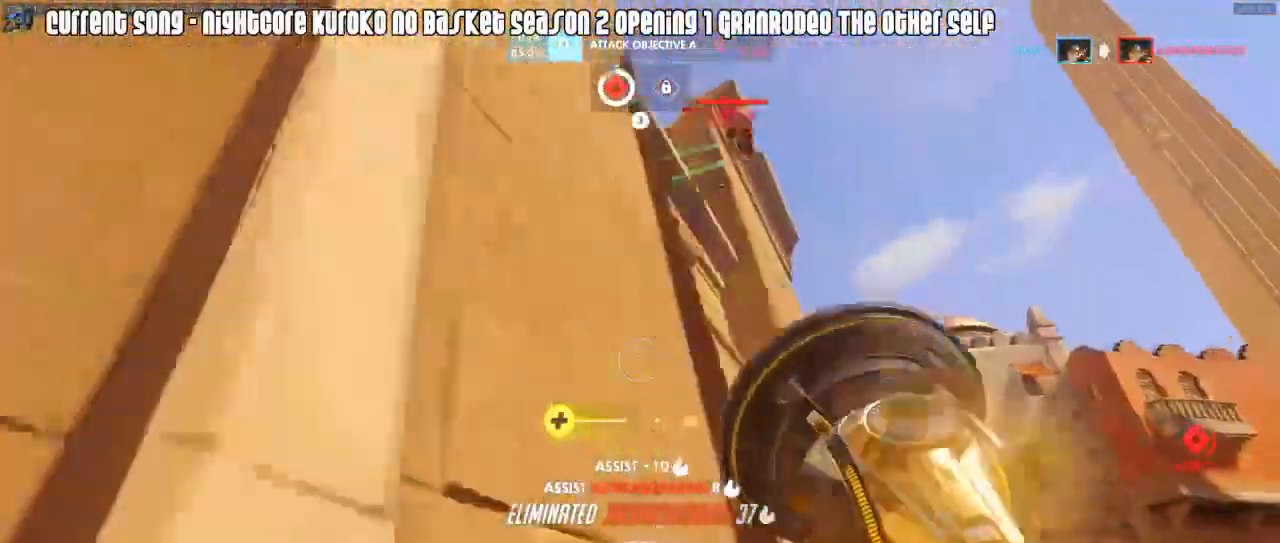
{"keys": ["w"], "mouse": [], "events": [[50, "mouse_right", "down"], [100, "space", "down"], [183, "space", "up"], [333, "mouse_right", "up"], [383, "mouse_right", "down"], [467, "mouse_right", "up"]]}
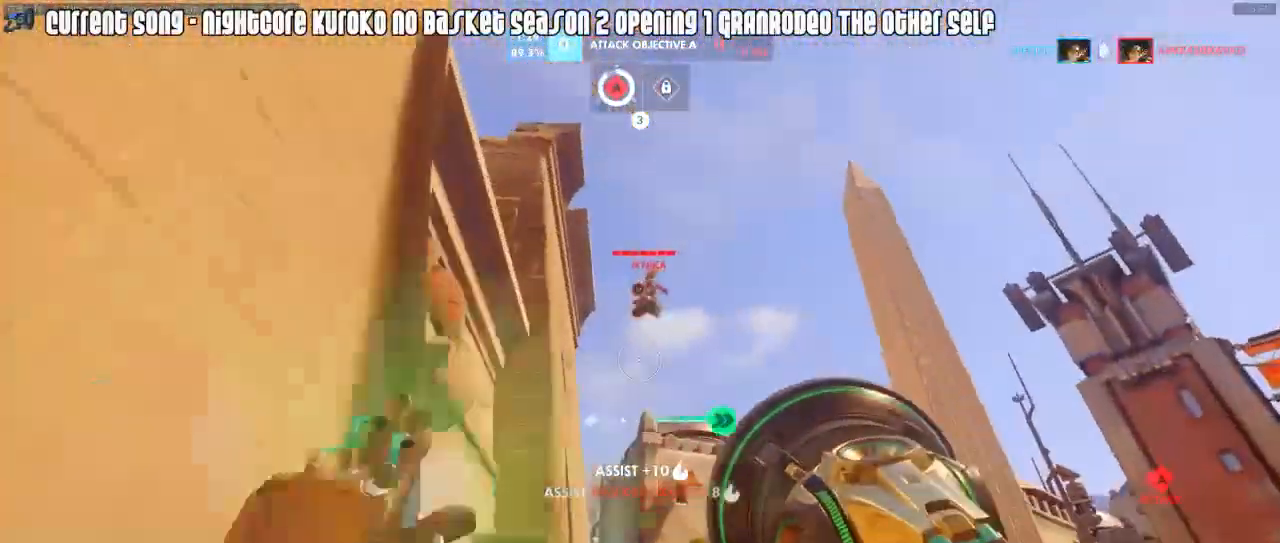
{"keys": ["d", "w"], "mouse": ["left"], "events": [[17, "mouse_right", "down"], [67, "mouse_right", "up"], [233, "mouse_left", "down"], [400, "d", "down"], [433, "d", "up"], [483, "d", "down"]]}
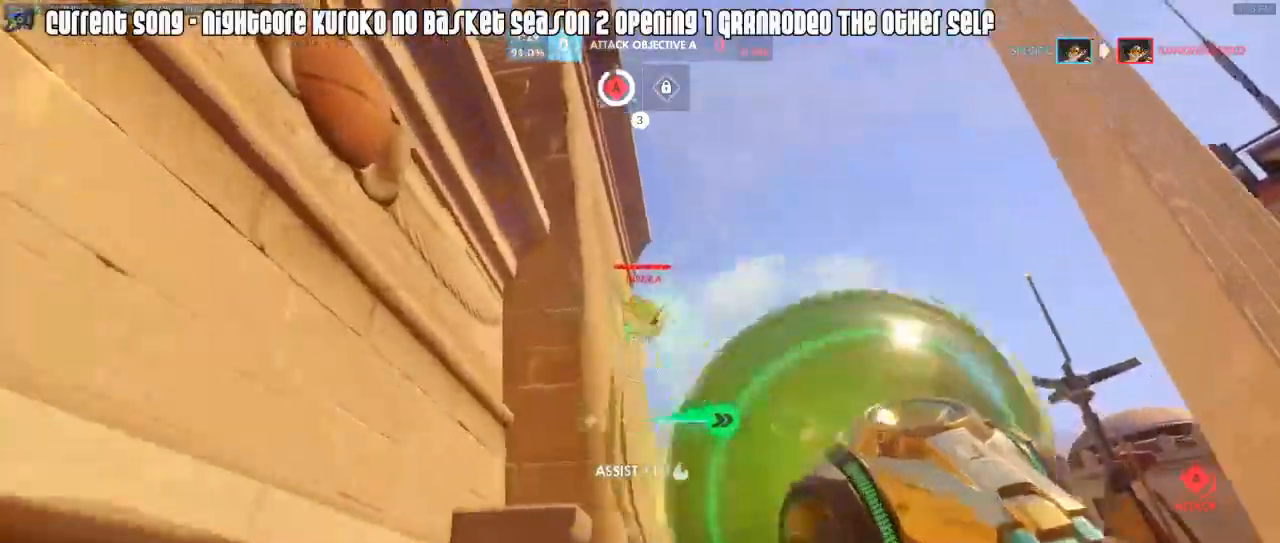
{"keys": ["w"], "mouse": [], "events": [[133, "w", "up"], [217, "mouse_left", "up"], [267, "w", "down"], [367, "d", "up"]]}
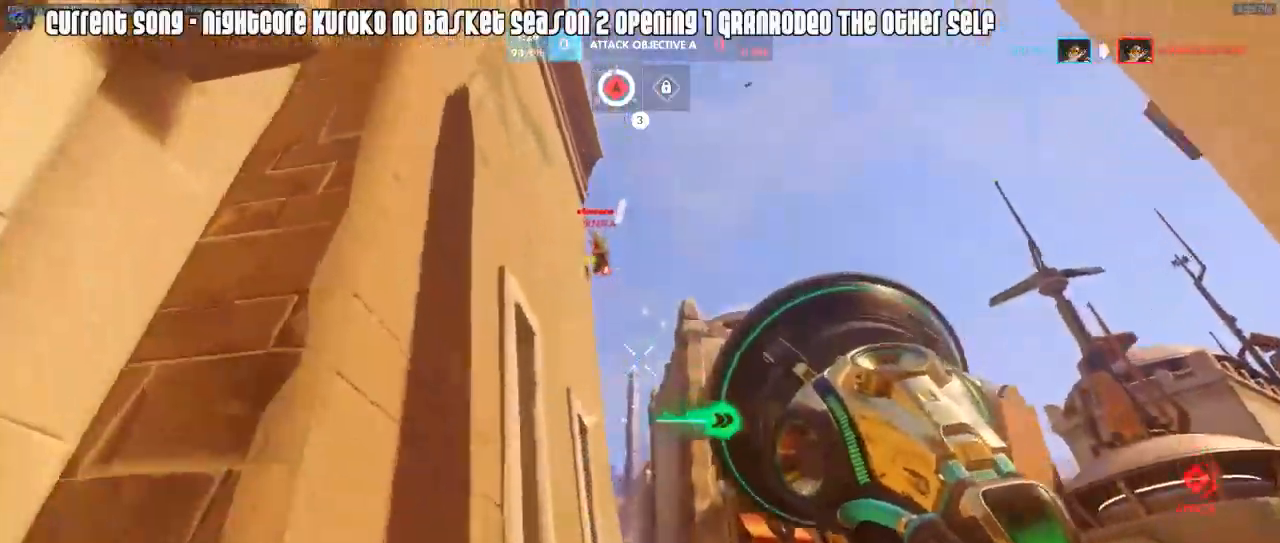
{"keys": ["w"], "mouse": ["right"], "events": [[50, "a", "down"], [50, "mouse_right", "down"], [233, "r", "down"], [333, "r", "up"], [383, "a", "up"]]}